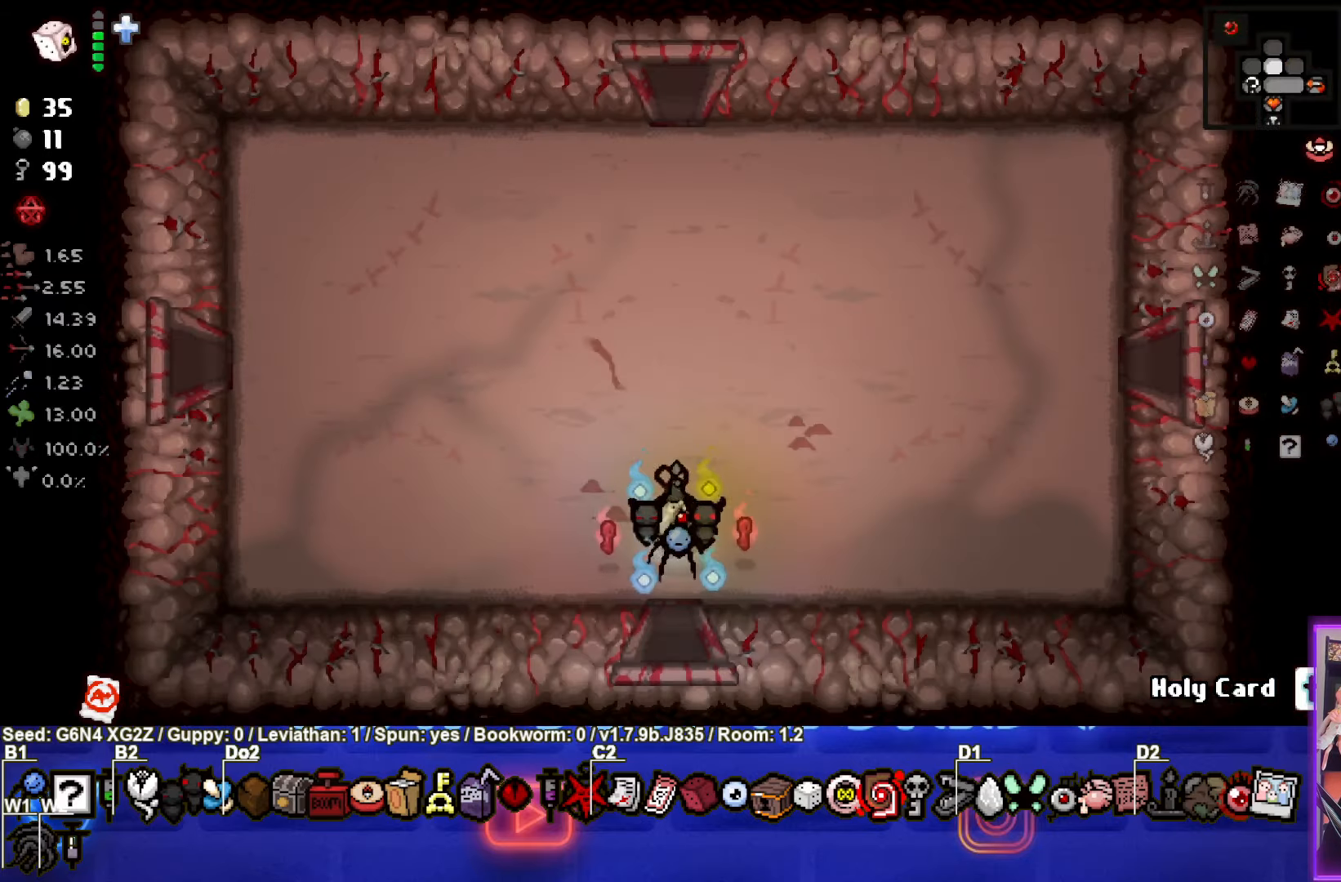
Gameplay with a controller (PlayStation layout); each line is a JSON object with the inputs held at the frame after it. "events" lists button and stick changes between this image and that frame as [ms after this image, input, new state], when the widget could be followed in between. Not read: right_stick.
{"buttons": [], "left_stick": "up-right", "events": []}
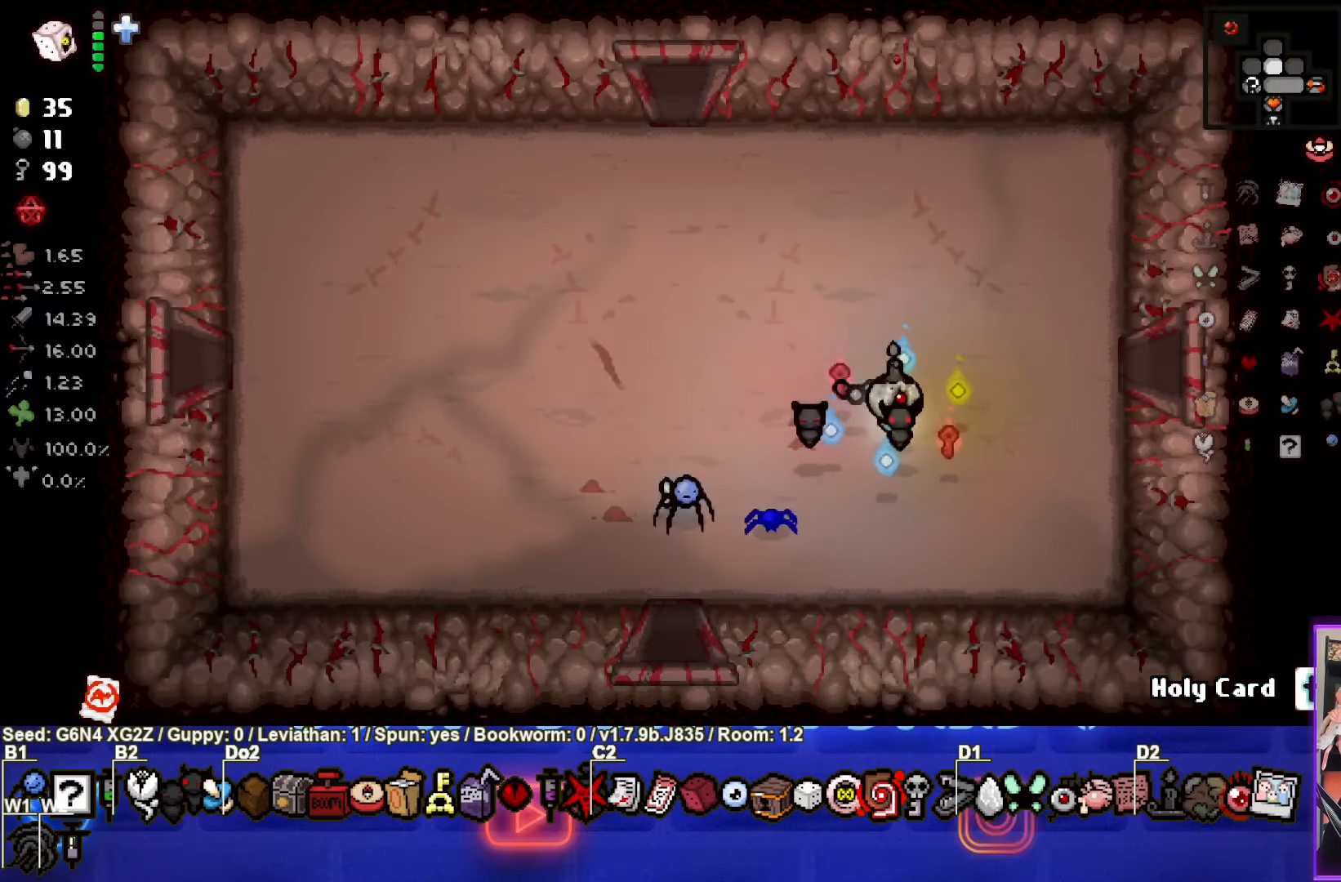
{"buttons": [], "left_stick": "right", "events": [[233, "left_stick", "right"]]}
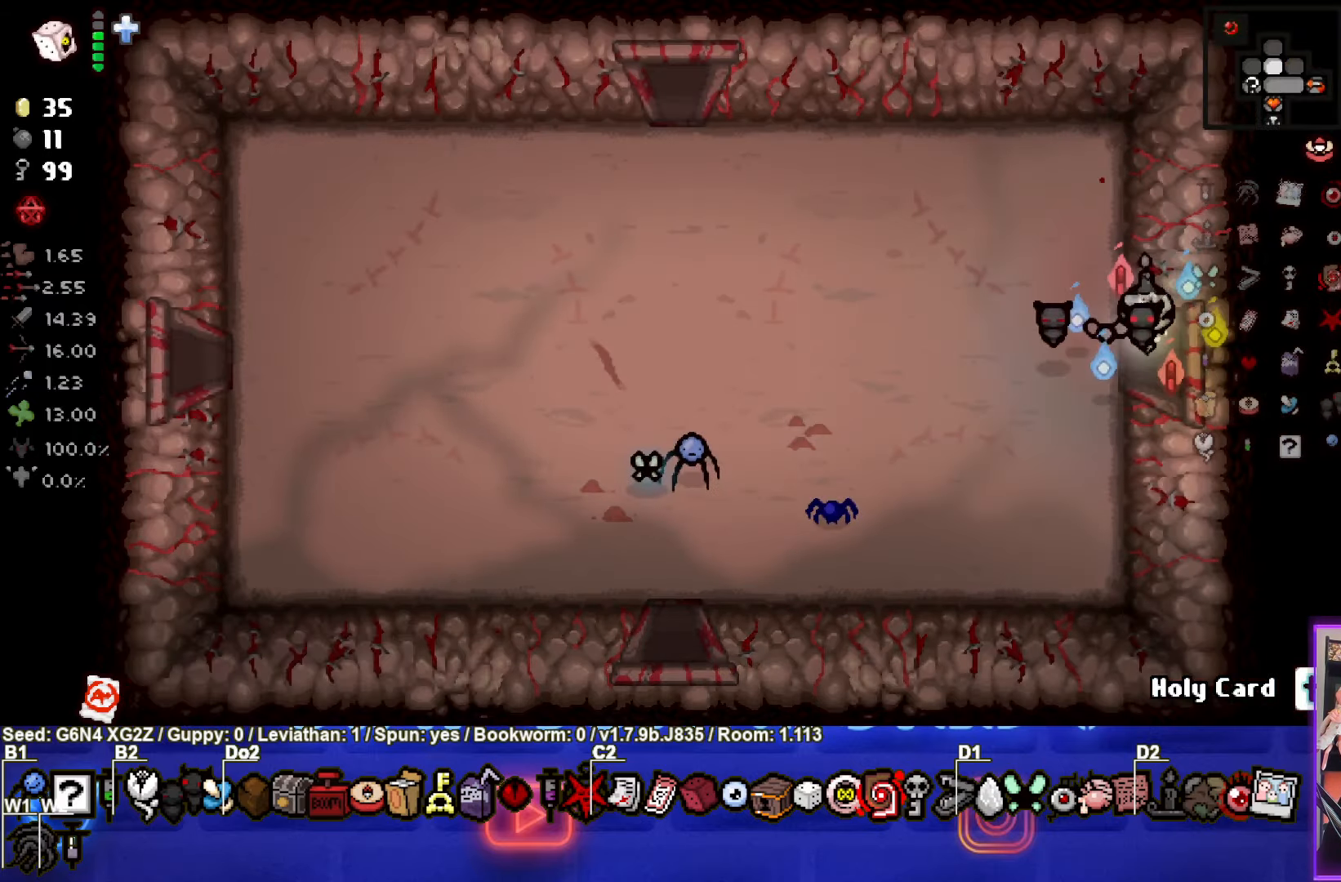
{"buttons": ["CIRCLE"], "left_stick": "center", "events": [[33, "left_stick", "center"], [450, "CIRCLE", "down"]]}
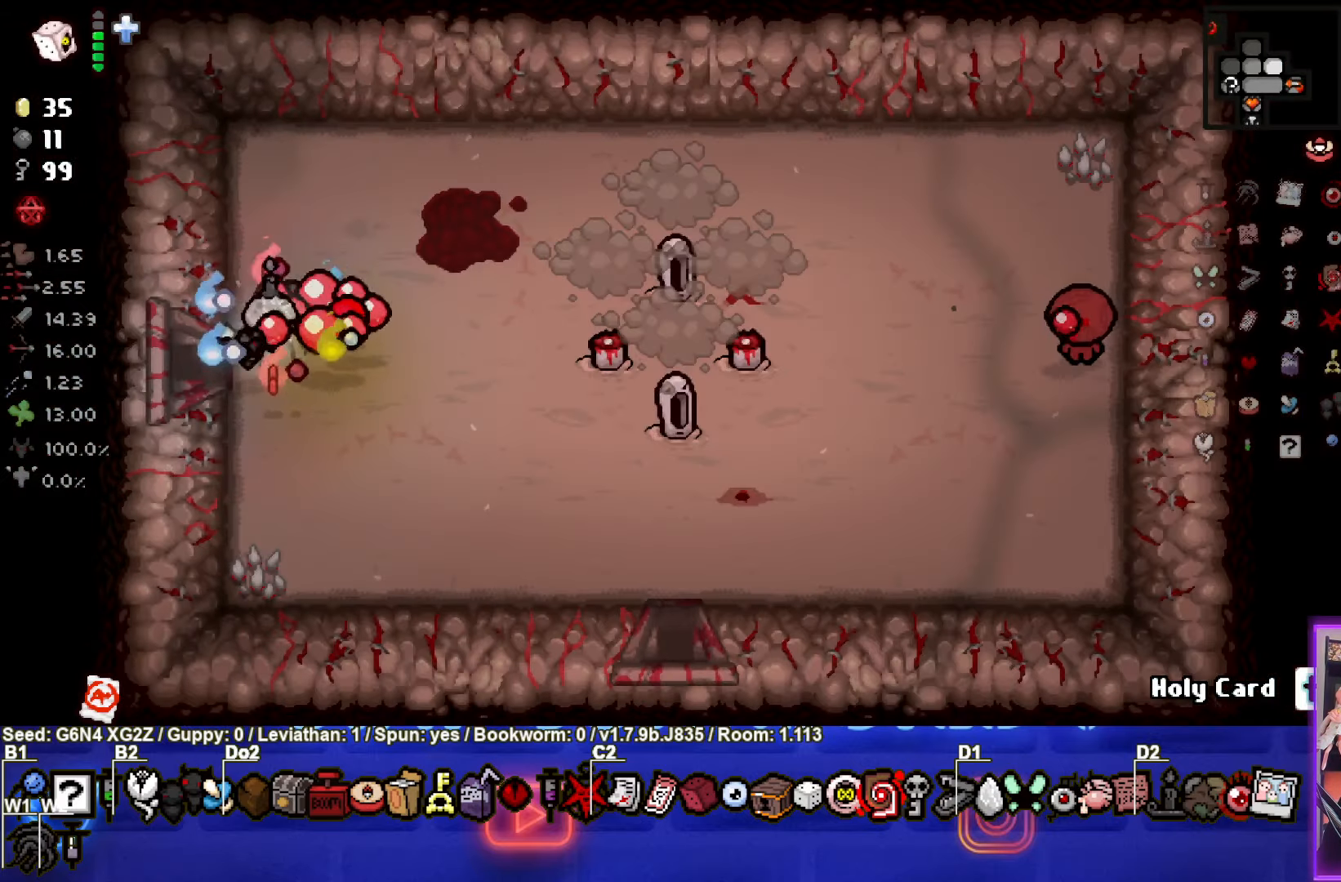
{"buttons": ["CIRCLE"], "left_stick": "down-left", "events": [[33, "left_stick", "right"], [283, "left_stick", "center"], [433, "left_stick", "down-left"]]}
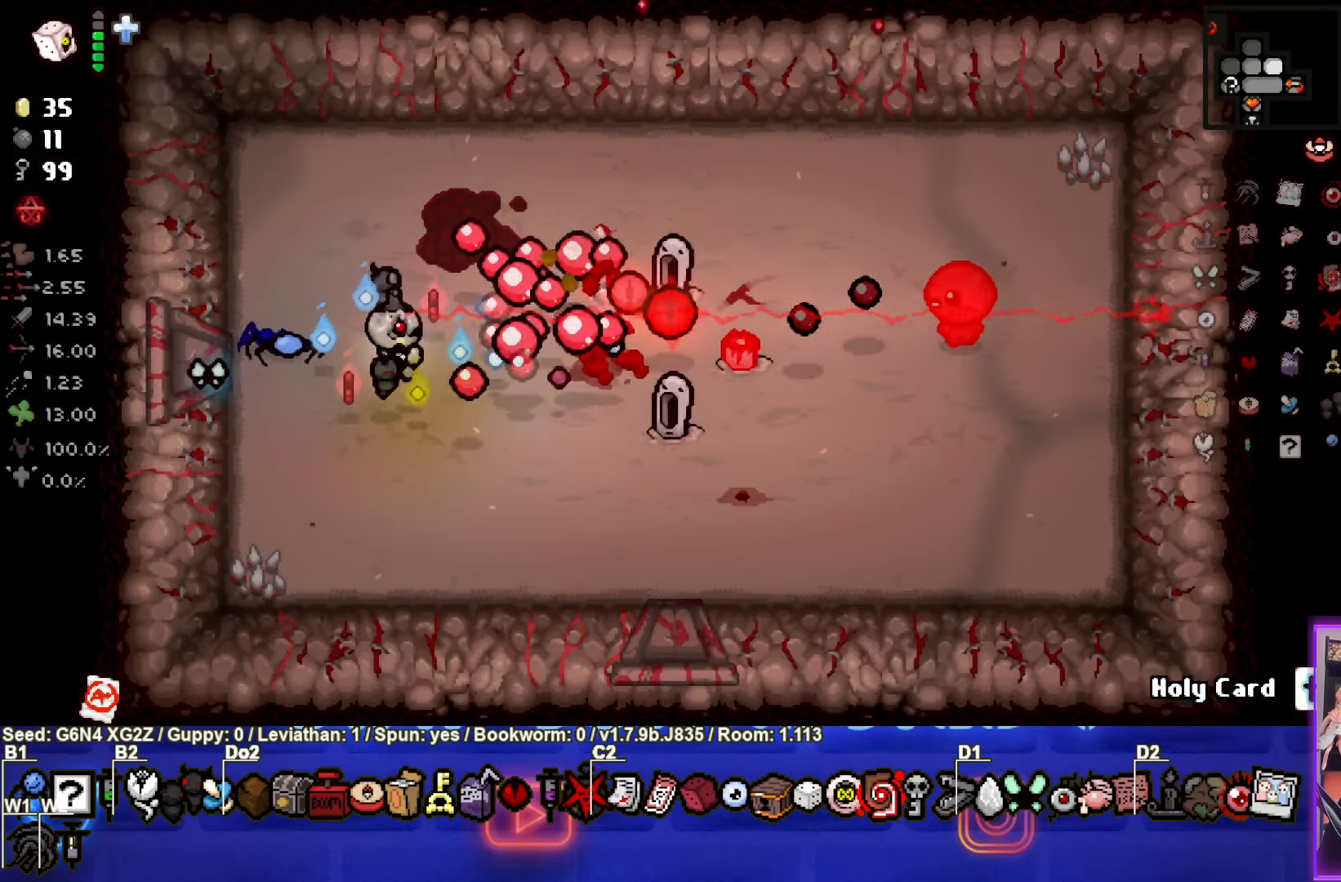
{"buttons": [], "left_stick": "down-right", "events": [[117, "CIRCLE", "up"], [117, "left_stick", "down"], [333, "left_stick", "down-right"]]}
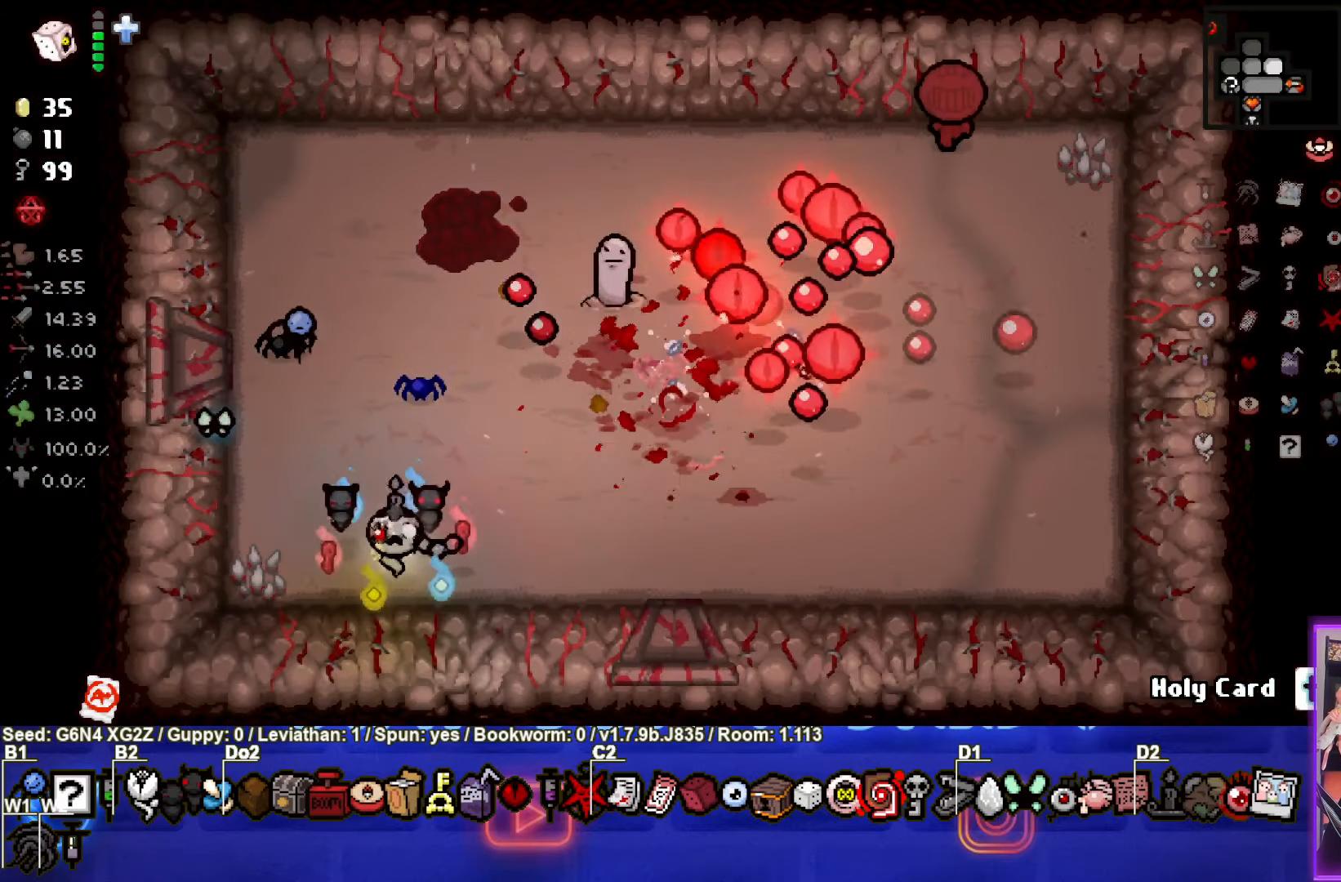
{"buttons": [], "left_stick": "right", "events": [[100, "left_stick", "right"]]}
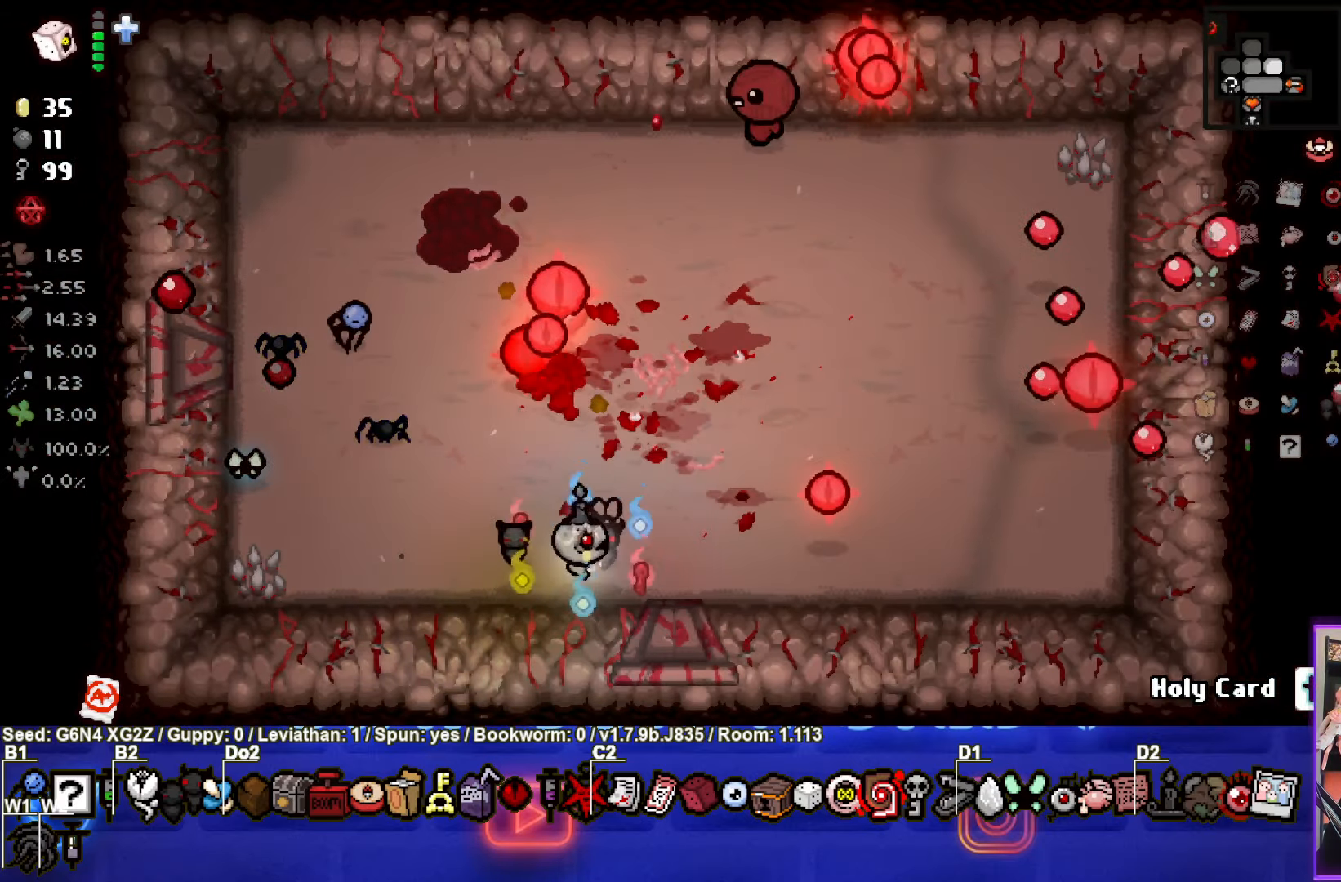
{"buttons": [], "left_stick": "center", "events": [[317, "left_stick", "center"]]}
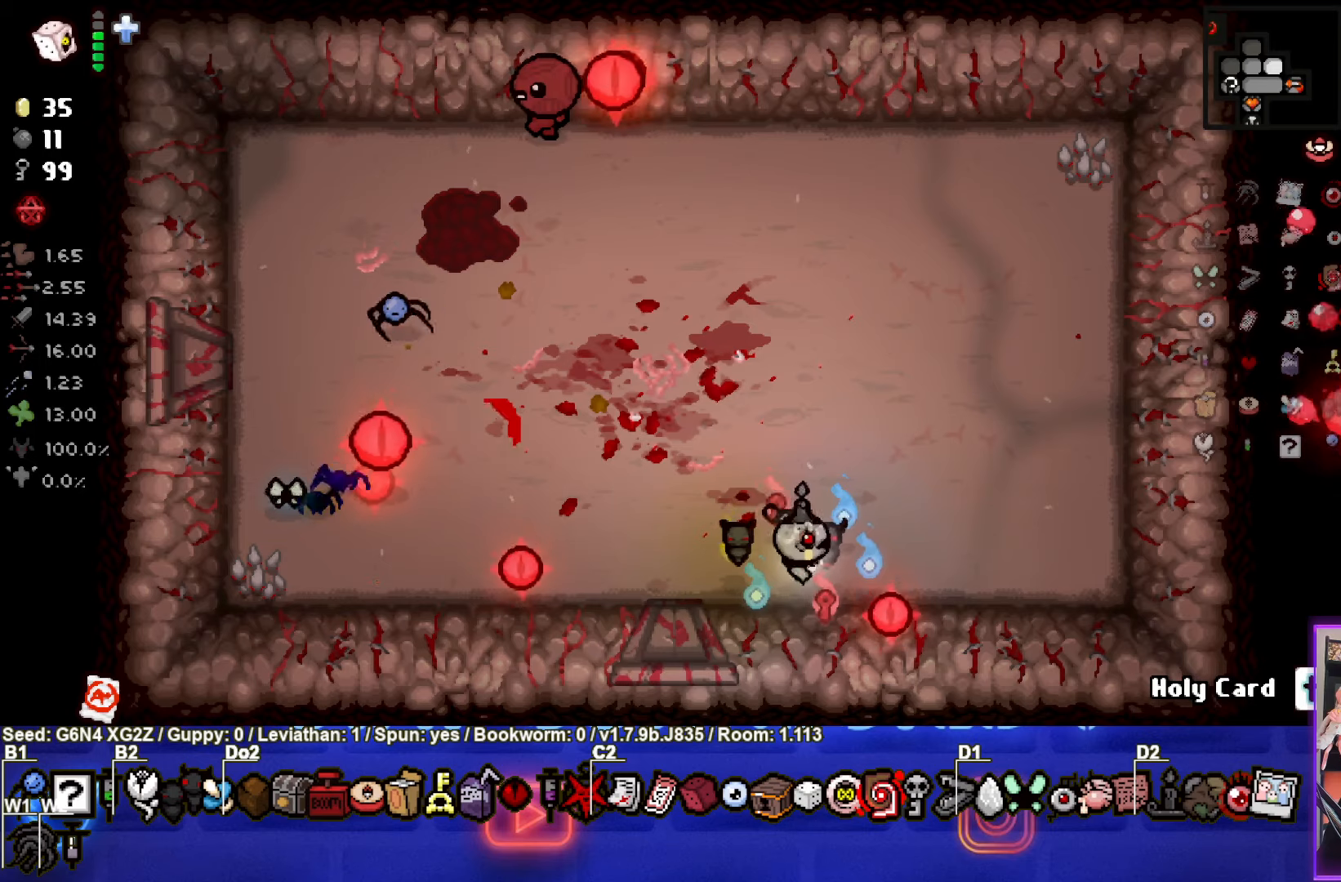
{"buttons": [], "left_stick": "up-left", "events": [[434, "left_stick", "up-left"]]}
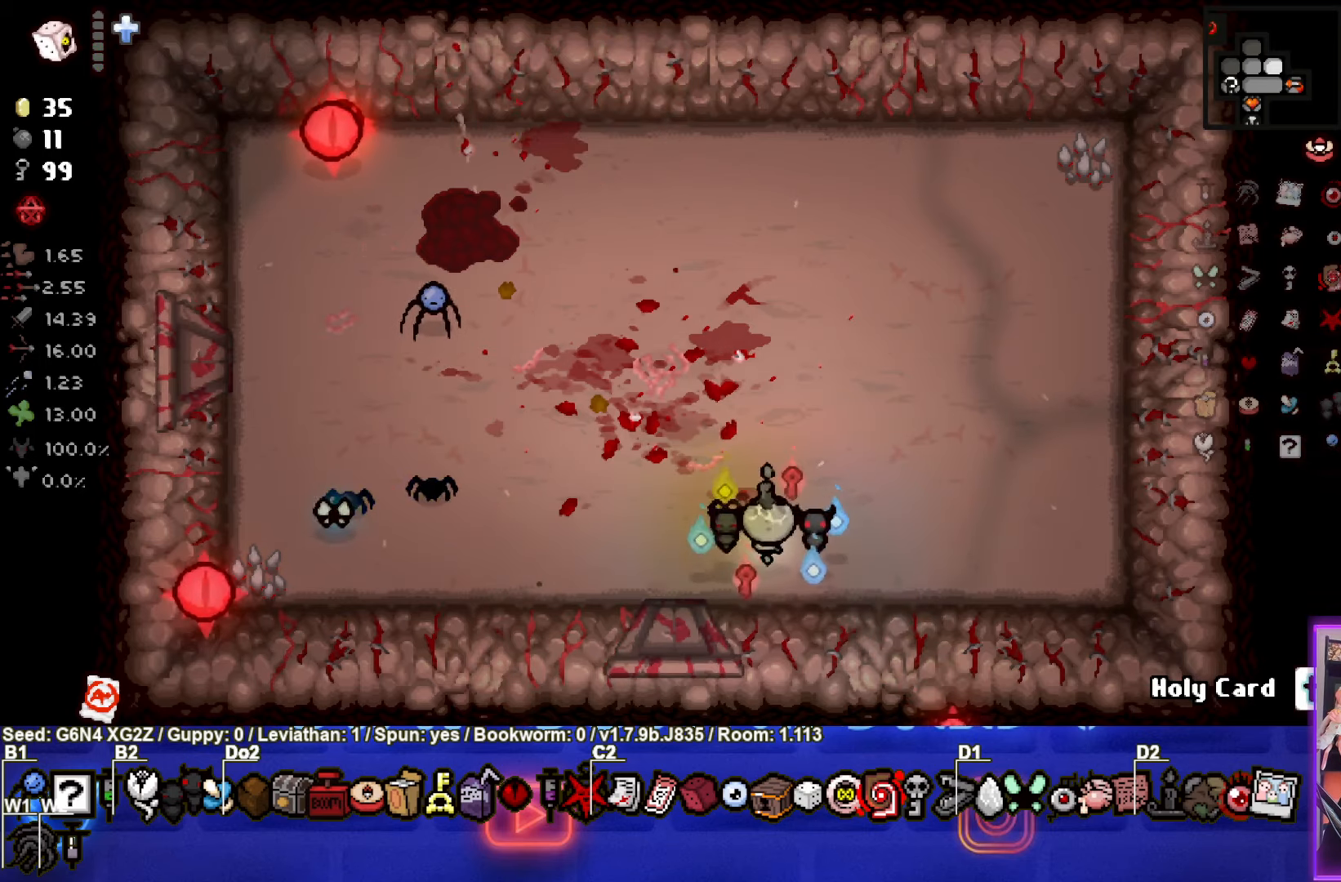
{"buttons": [], "left_stick": "left", "events": [[100, "left_stick", "center"], [234, "left_stick", "left"]]}
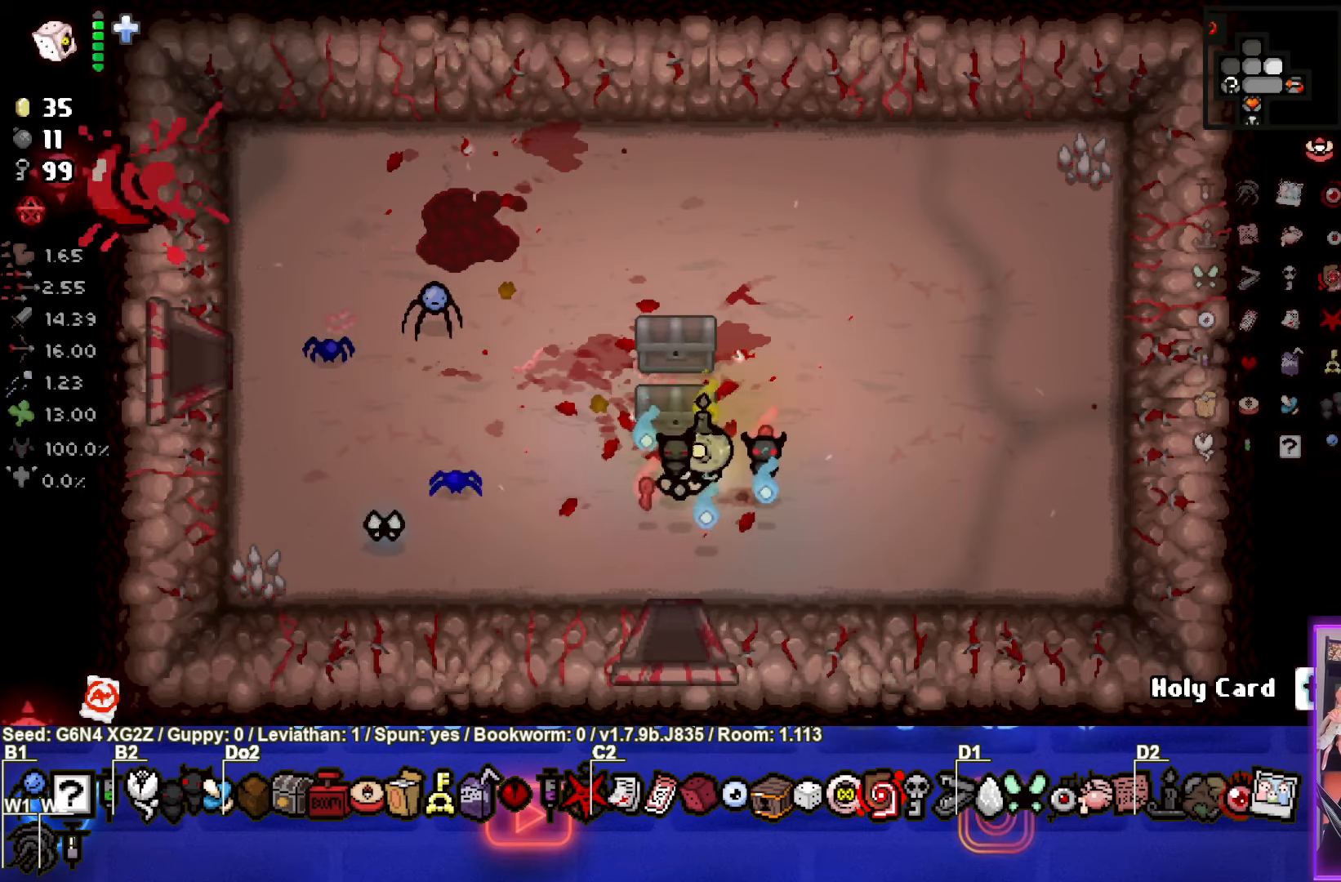
{"buttons": [], "left_stick": "up-right", "events": [[200, "left_stick", "center"], [300, "left_stick", "up-right"]]}
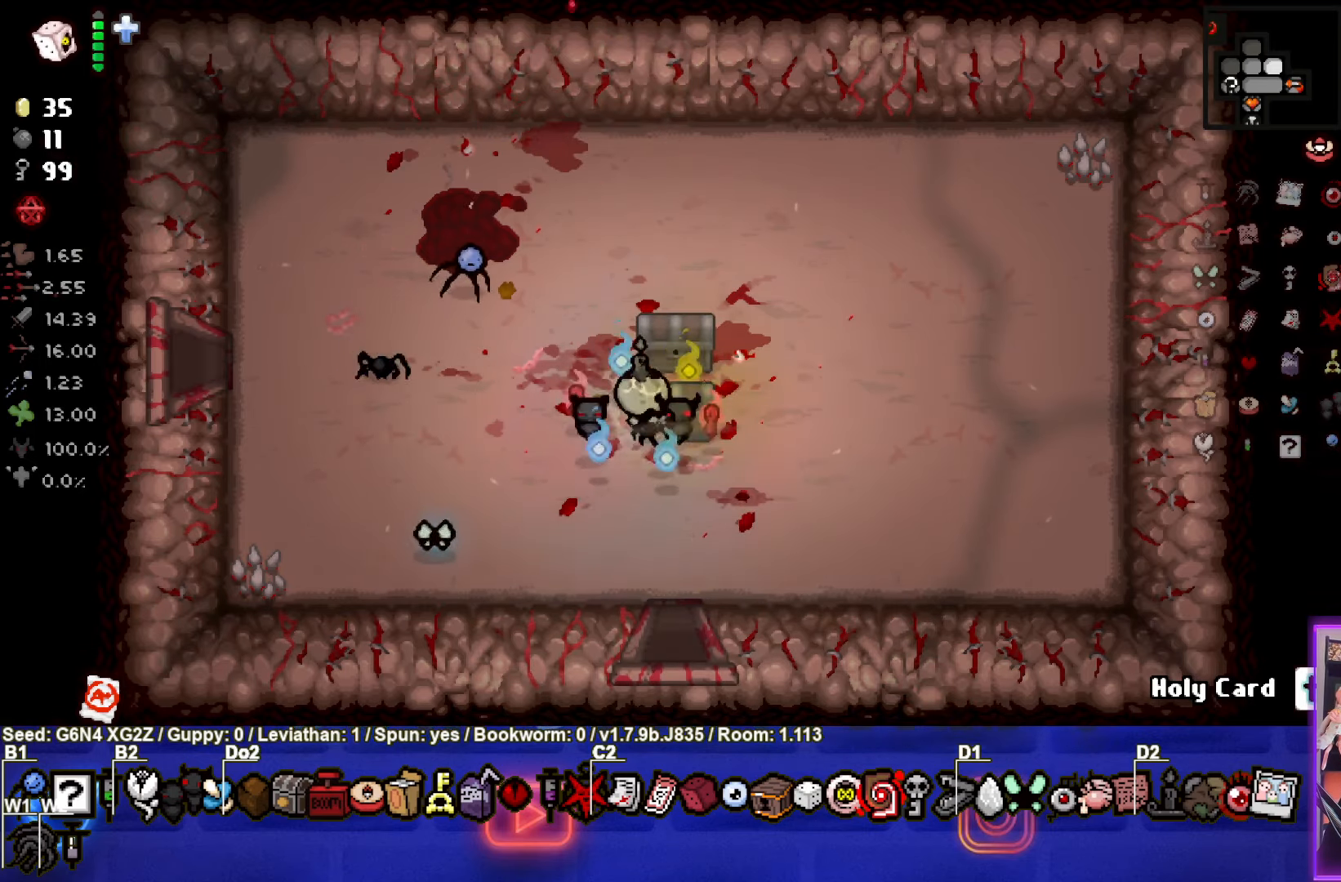
{"buttons": [], "left_stick": "center", "events": [[100, "left_stick", "up"], [217, "left_stick", "left"], [434, "left_stick", "center"]]}
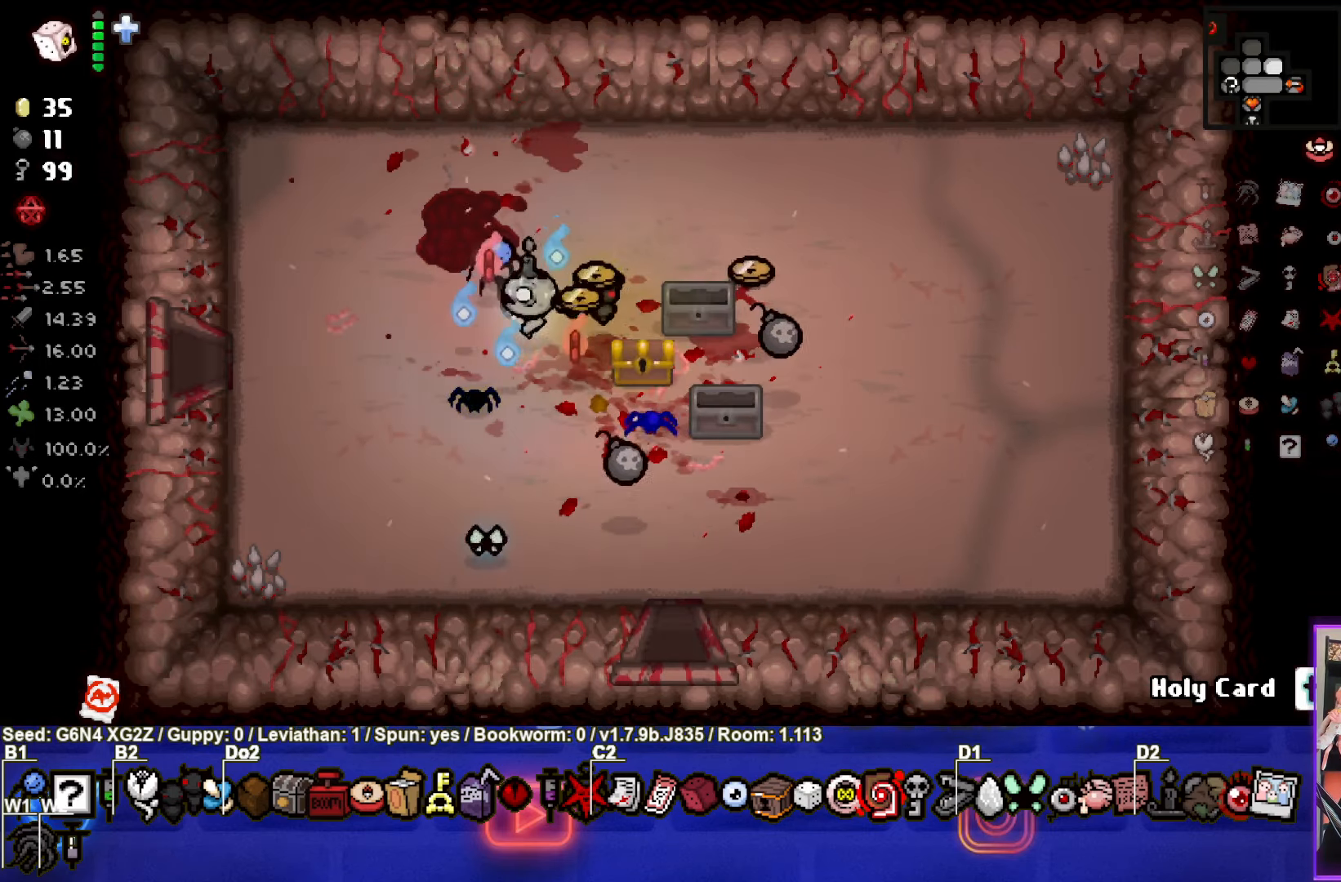
{"buttons": [], "left_stick": "center", "events": [[217, "left_stick", "right"], [317, "left_stick", "down-right"], [467, "left_stick", "center"]]}
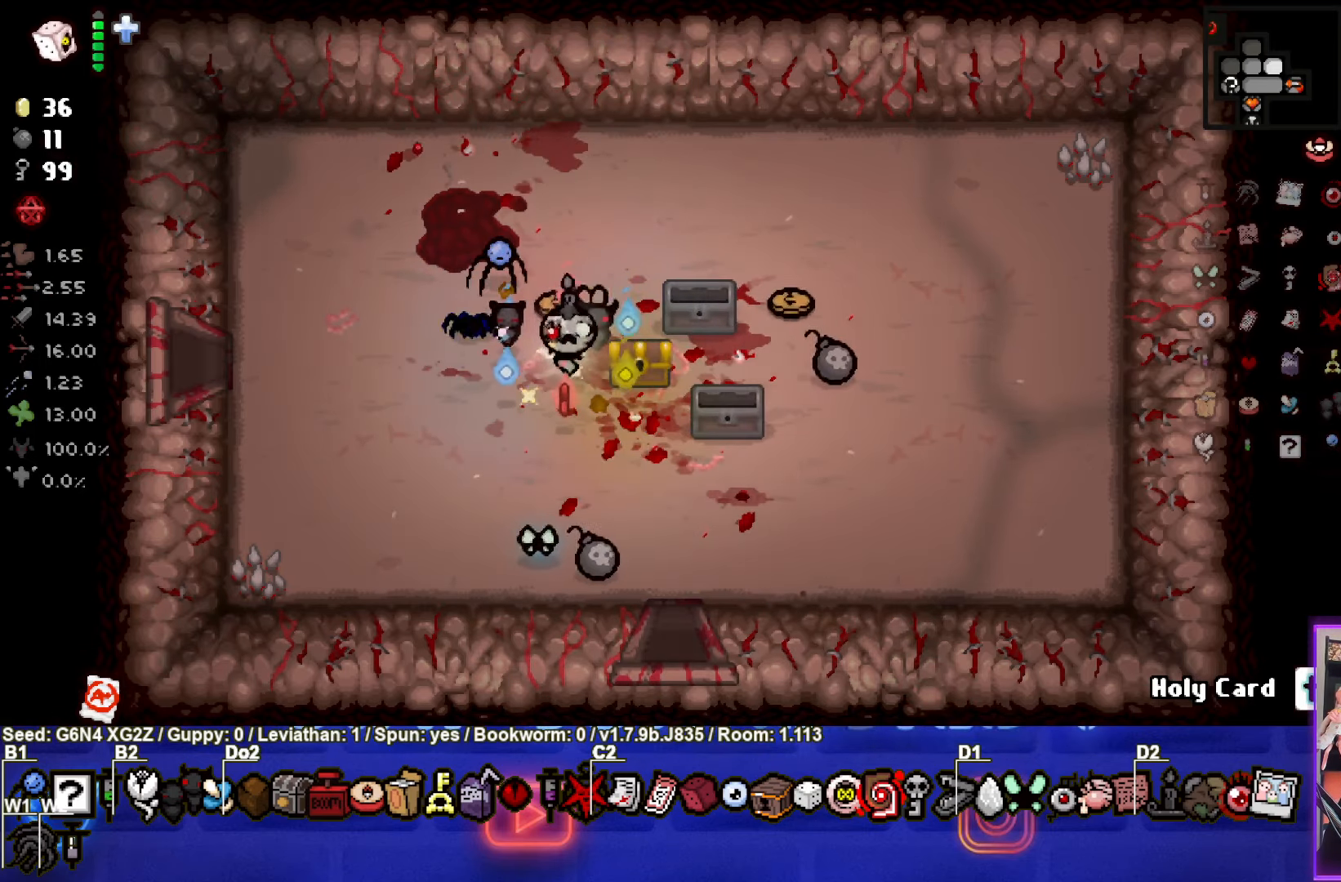
{"buttons": [], "left_stick": "down-left", "events": [[84, "left_stick", "right"], [350, "left_stick", "down-left"]]}
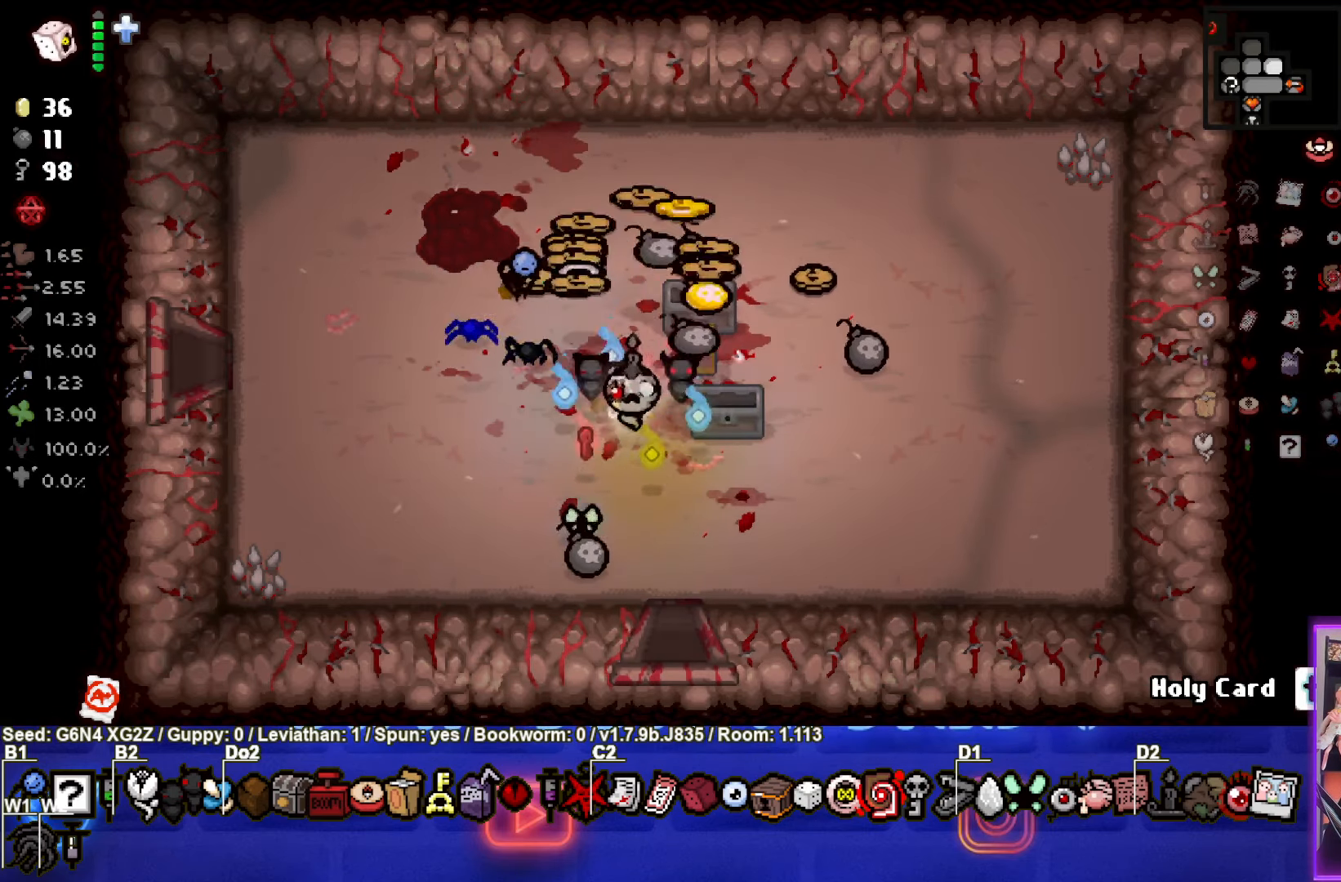
{"buttons": [], "left_stick": "up", "events": [[317, "left_stick", "up-left"], [367, "left_stick", "up"]]}
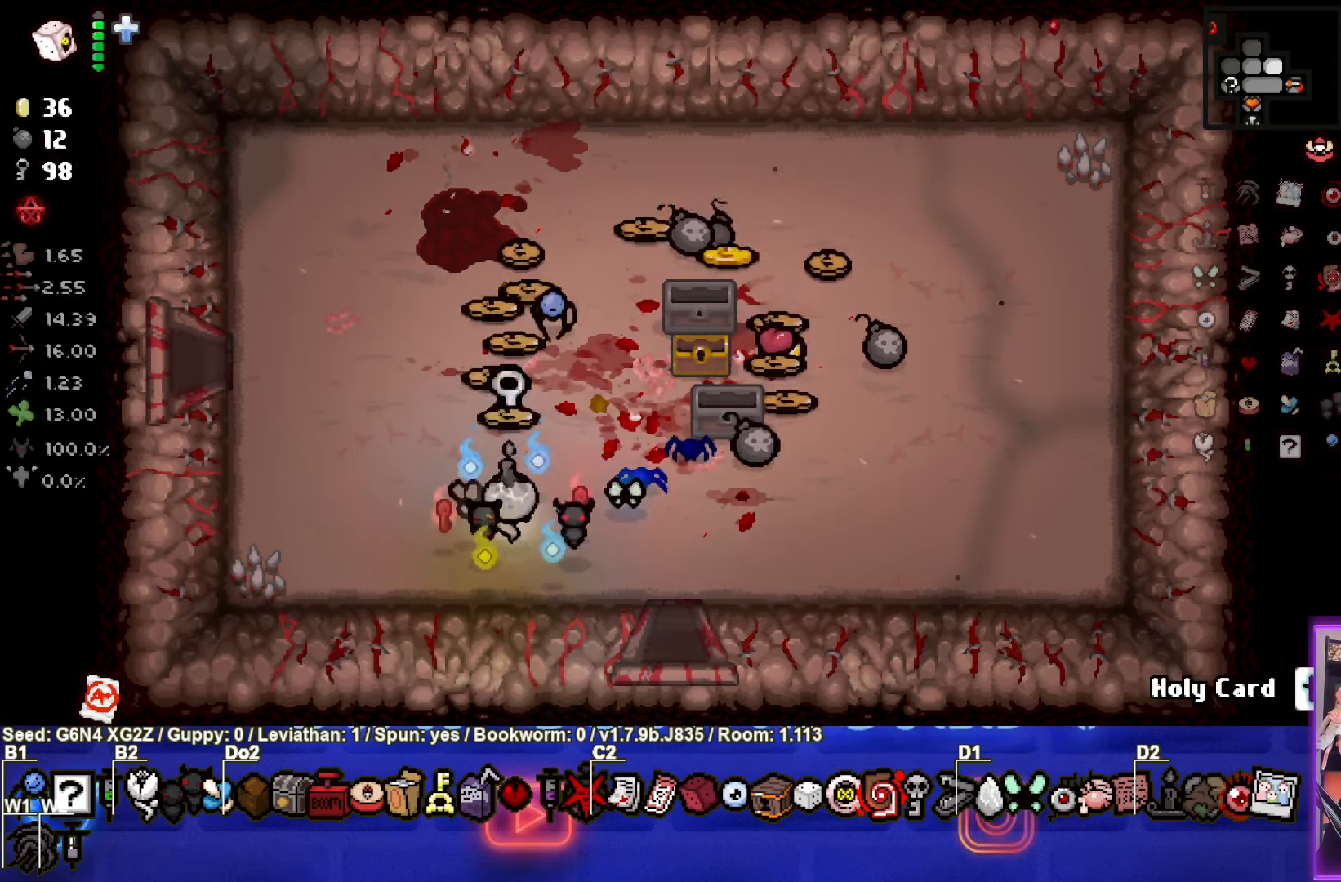
{"buttons": [], "left_stick": "up-right", "events": [[400, "left_stick", "up-right"]]}
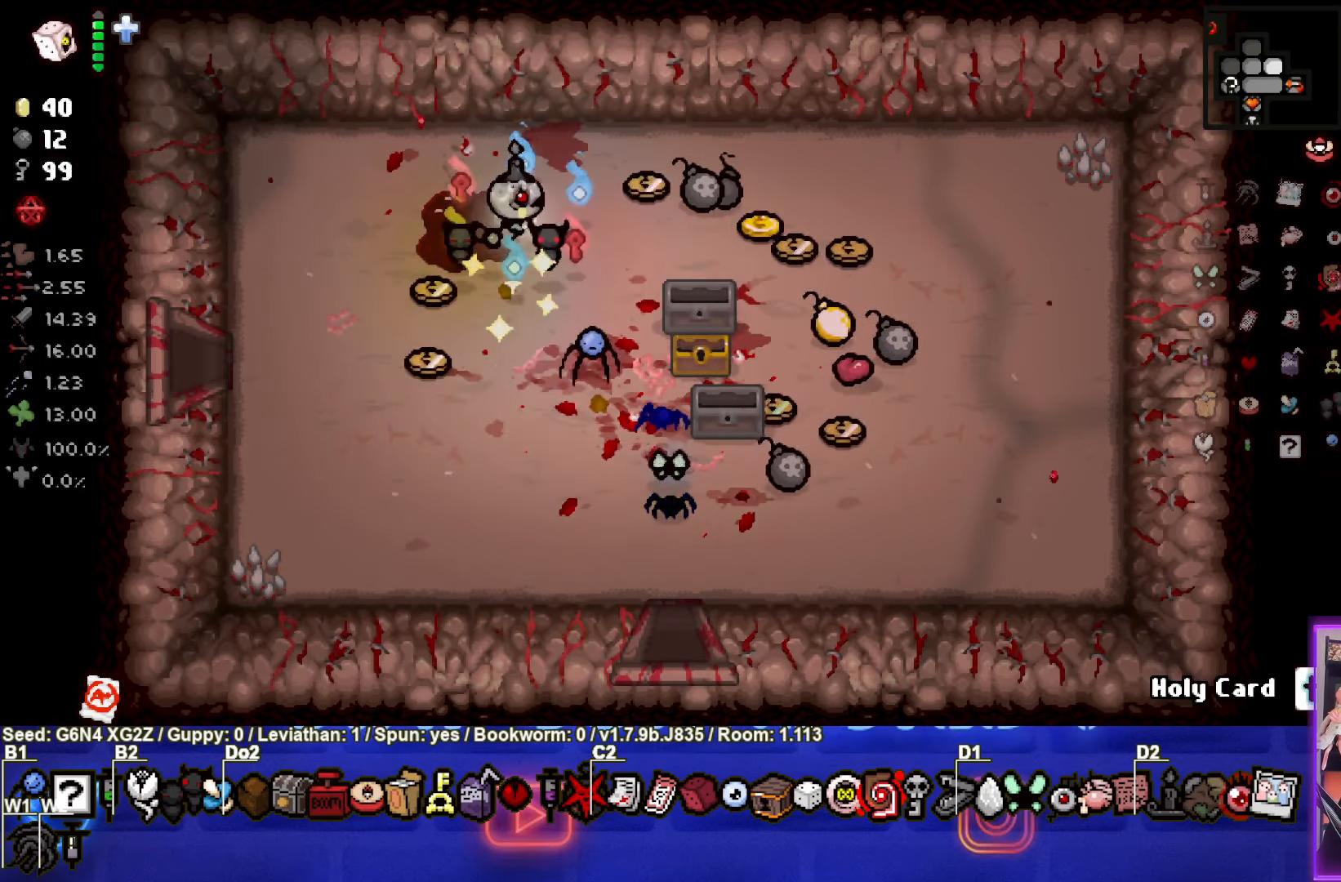
{"buttons": [], "left_stick": "down-right", "events": [[133, "left_stick", "right"], [266, "left_stick", "down-right"]]}
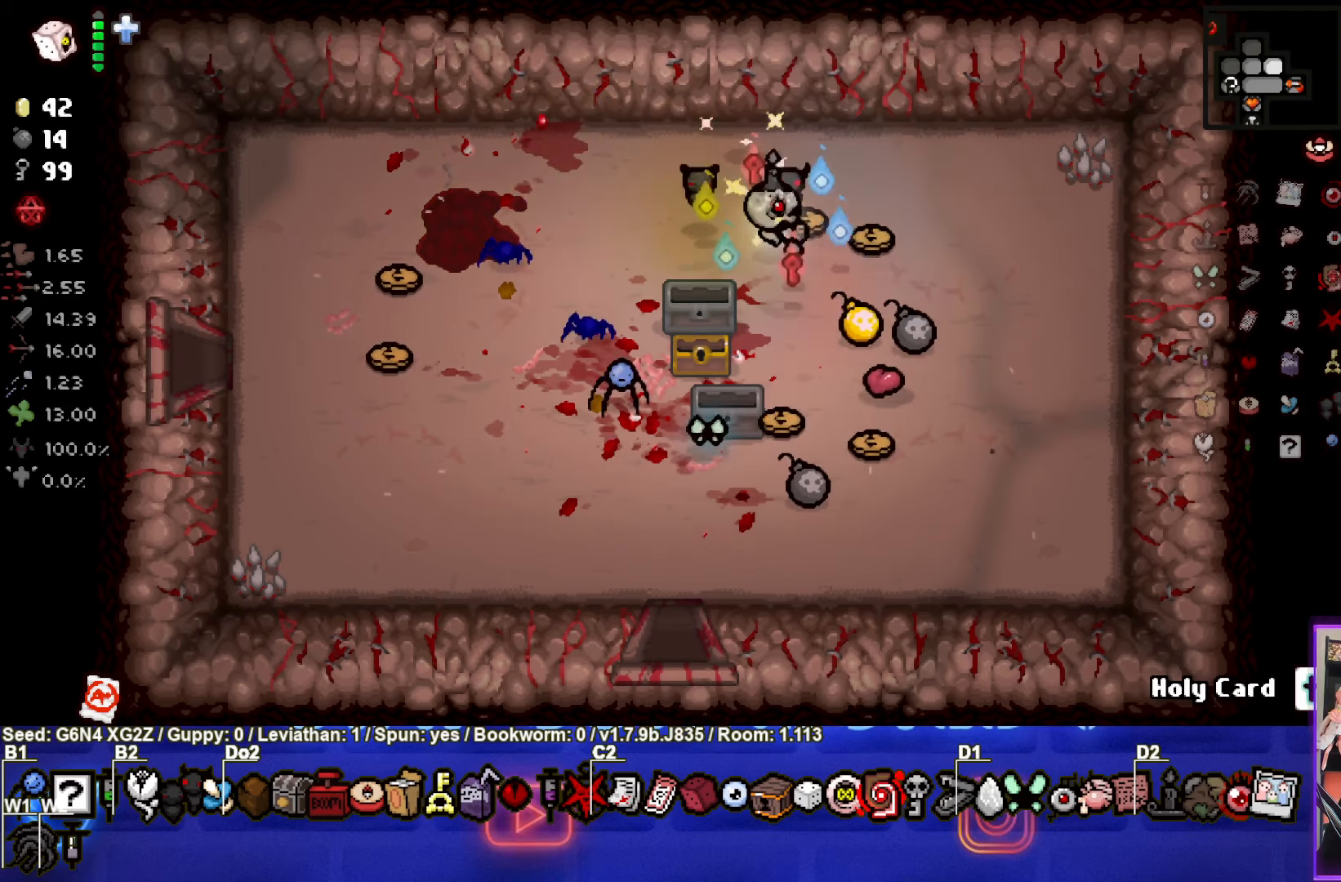
{"buttons": [], "left_stick": "up-left", "events": [[50, "left_stick", "right"], [250, "left_stick", "down"], [416, "left_stick", "up-left"]]}
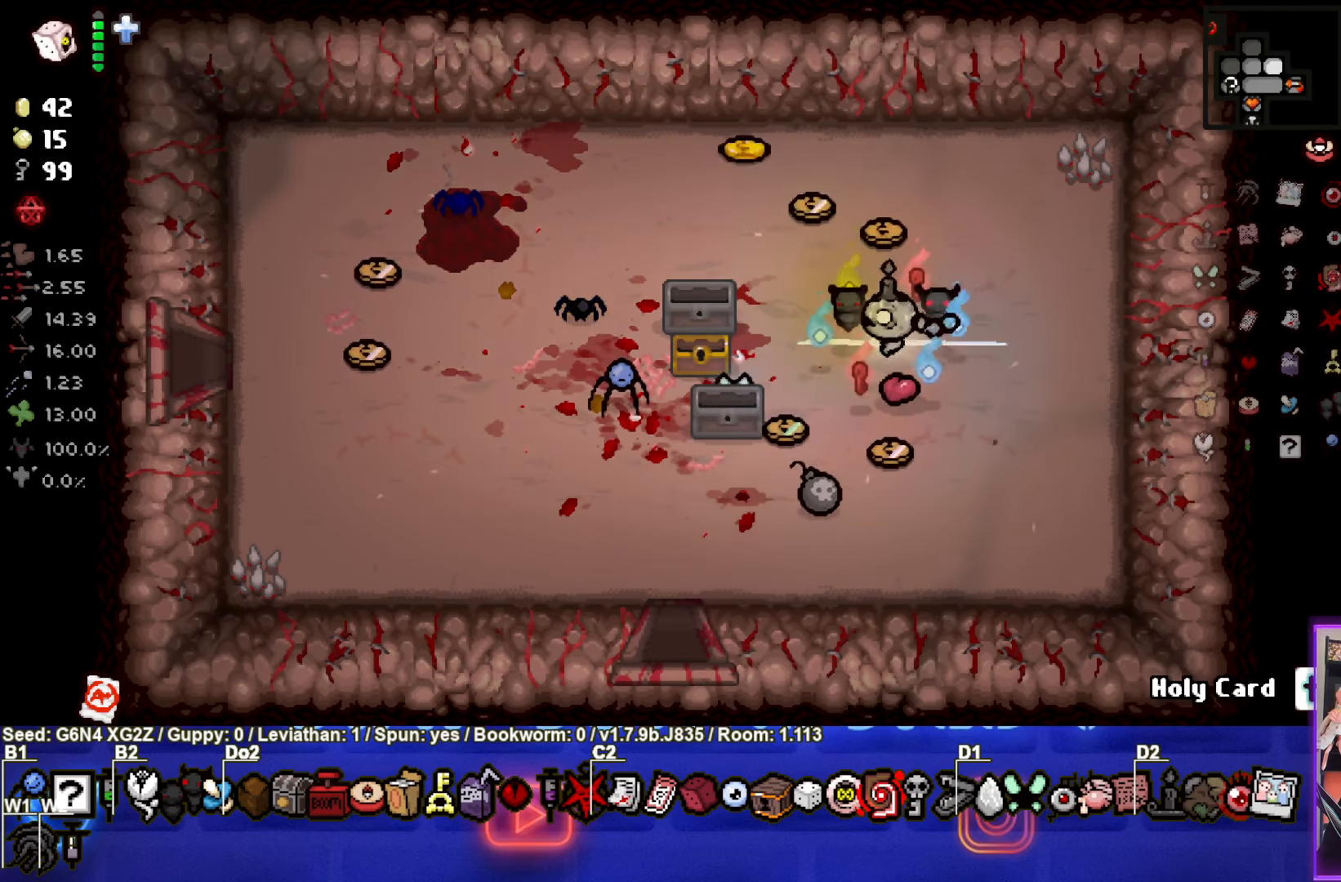
{"buttons": [], "left_stick": "left", "events": [[150, "left_stick", "up-right"], [350, "left_stick", "up-left"], [400, "left_stick", "left"]]}
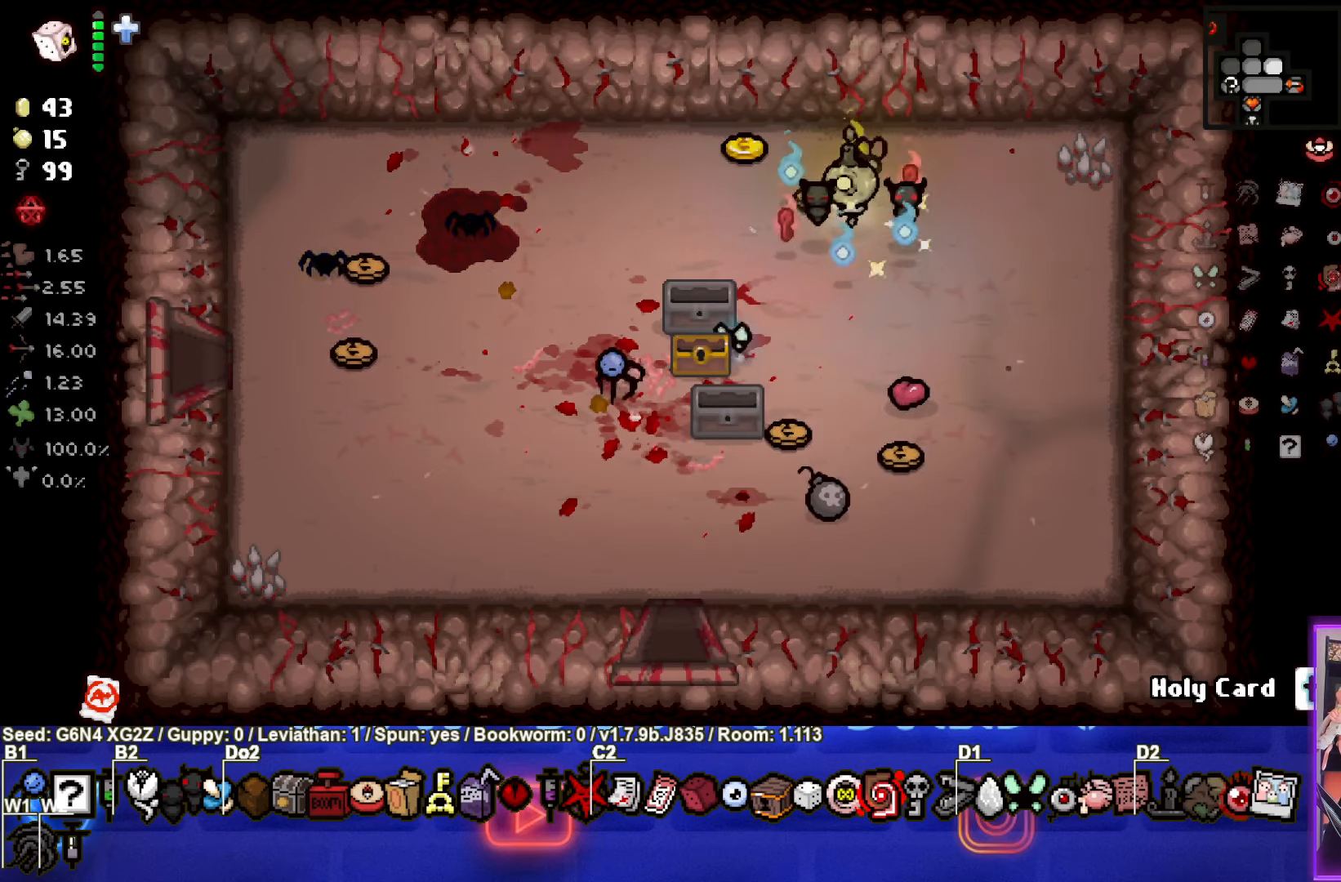
{"buttons": [], "left_stick": "left", "events": []}
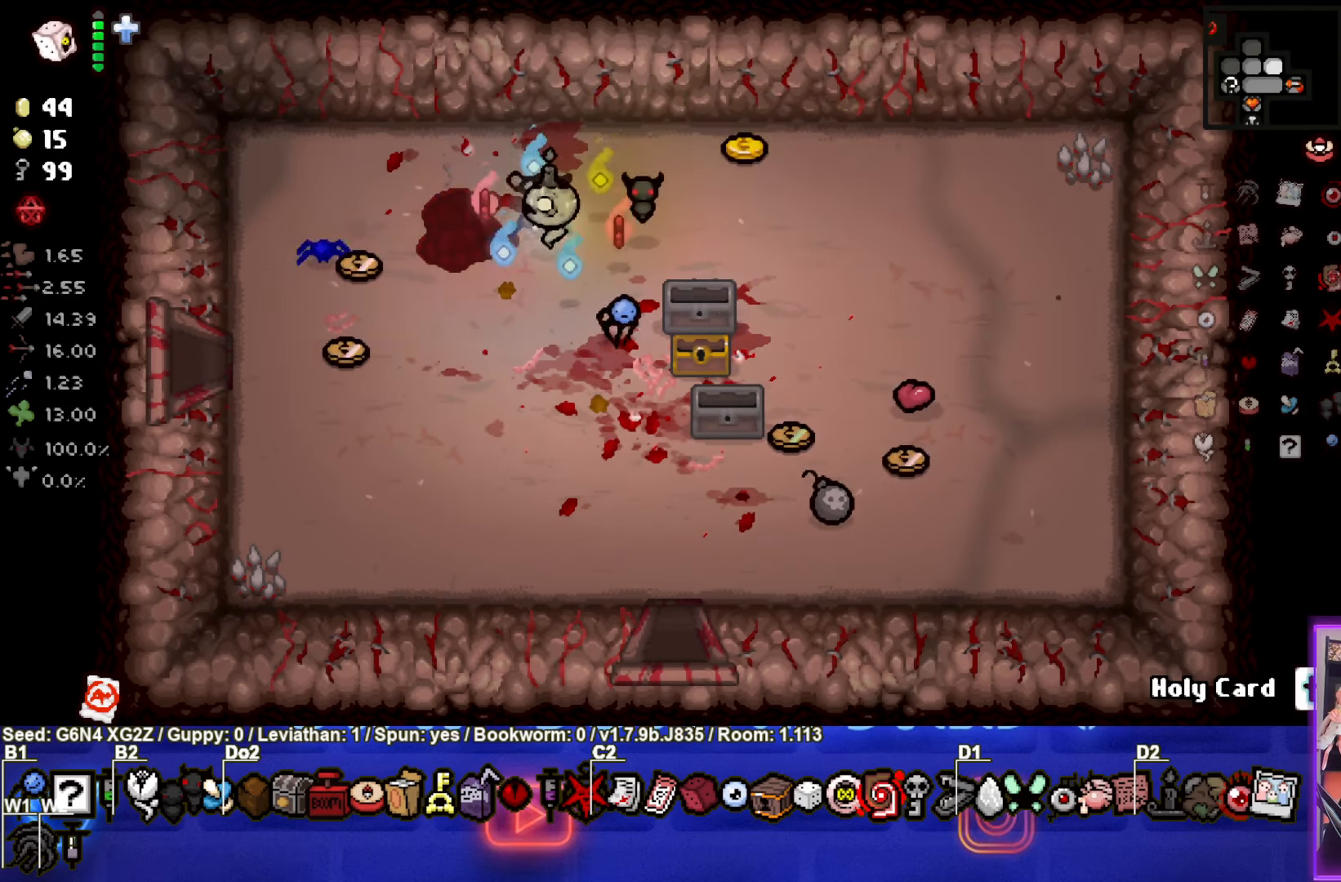
{"buttons": [], "left_stick": "left", "events": []}
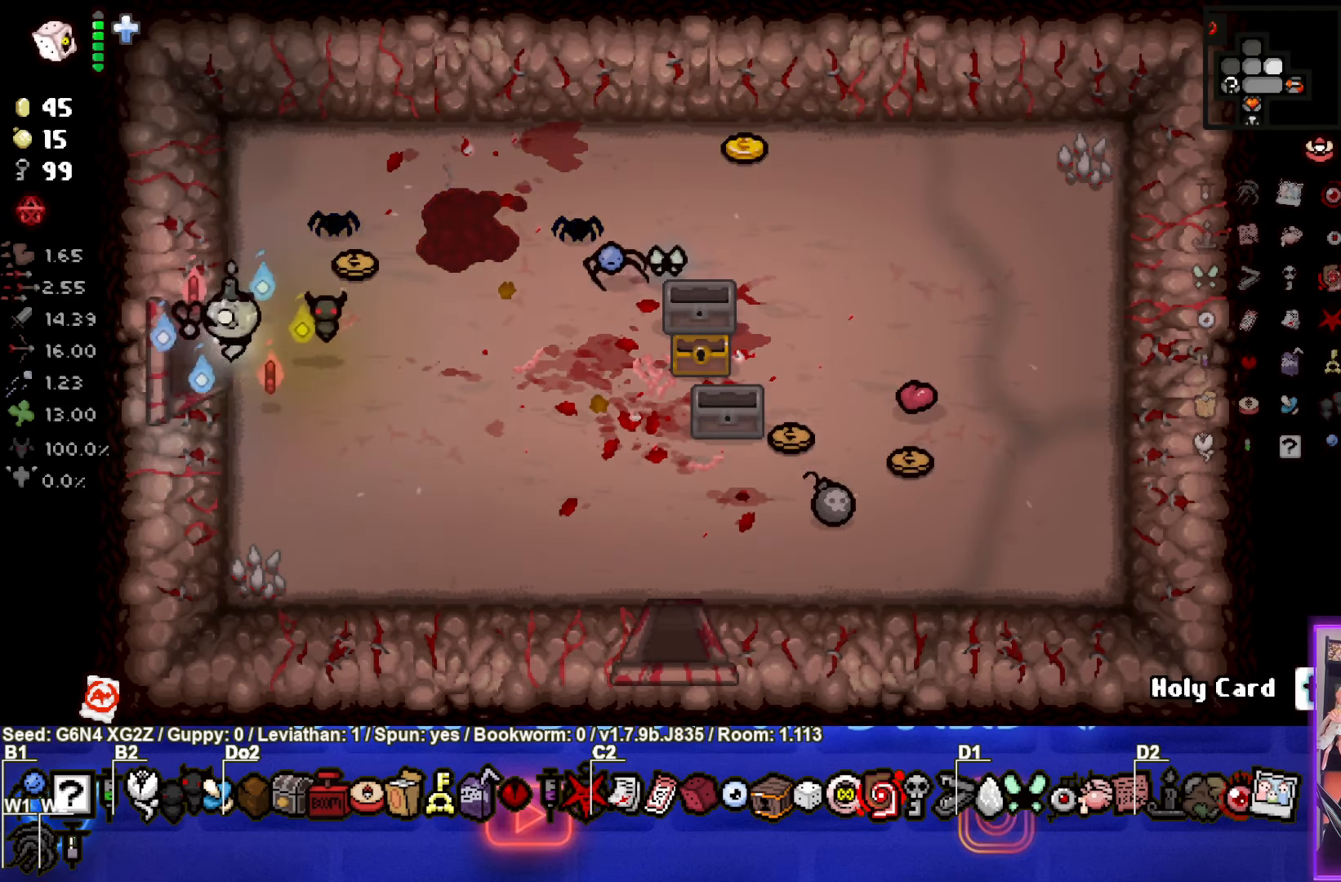
{"buttons": [], "left_stick": "center", "events": [[233, "left_stick", "center"]]}
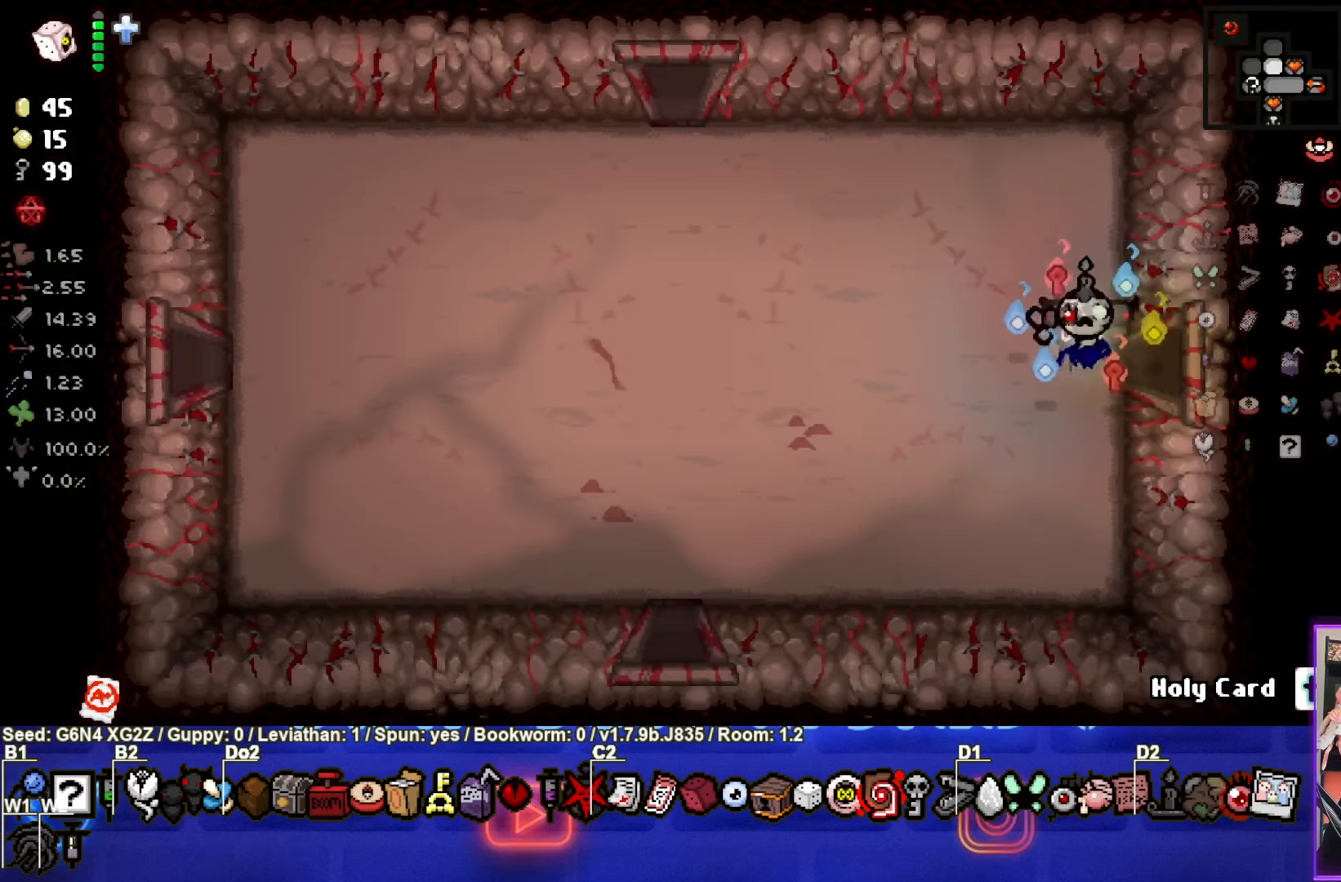
{"buttons": [], "left_stick": "left", "events": [[250, "left_stick", "left"]]}
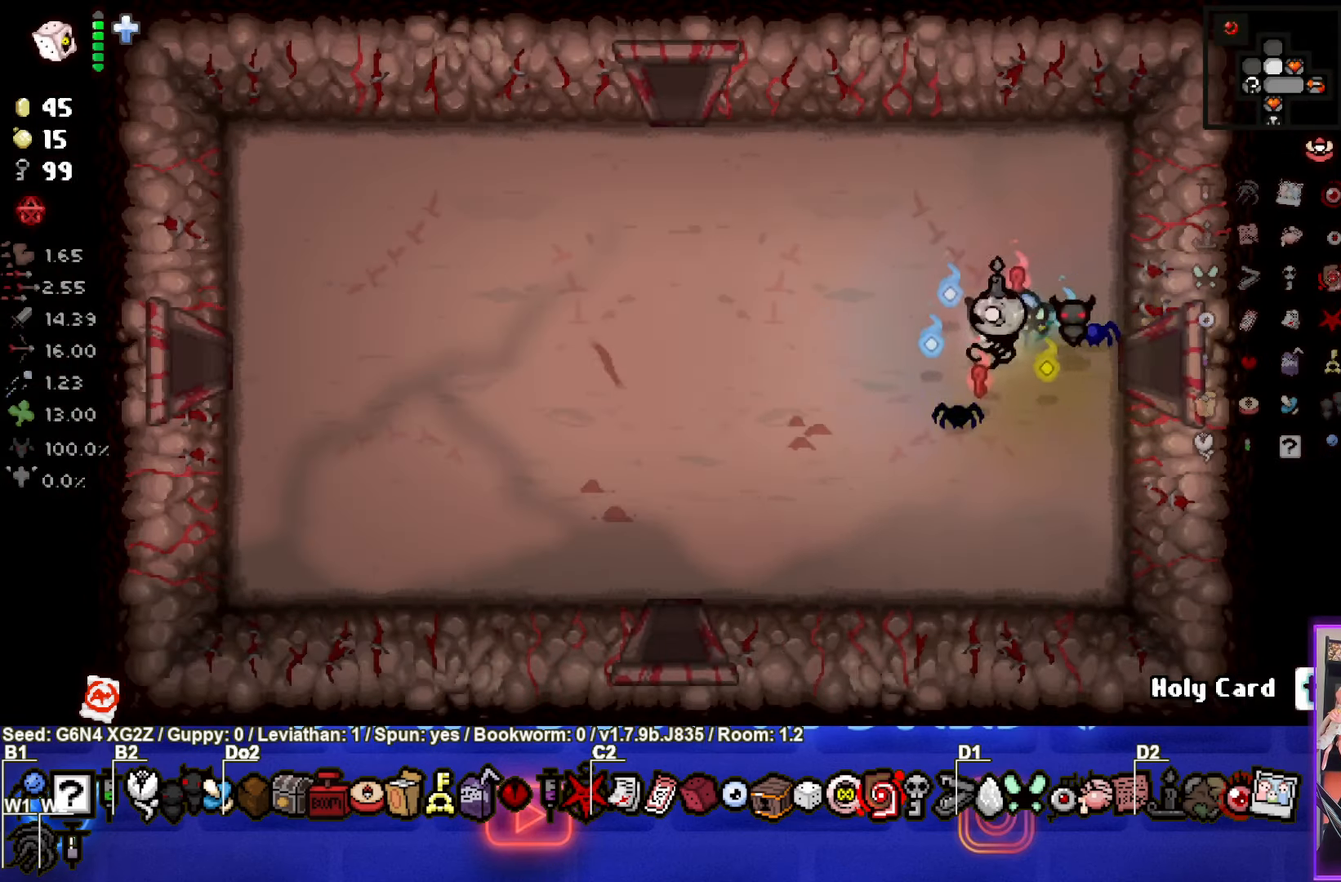
{"buttons": [], "left_stick": "center", "events": [[333, "left_stick", "center"]]}
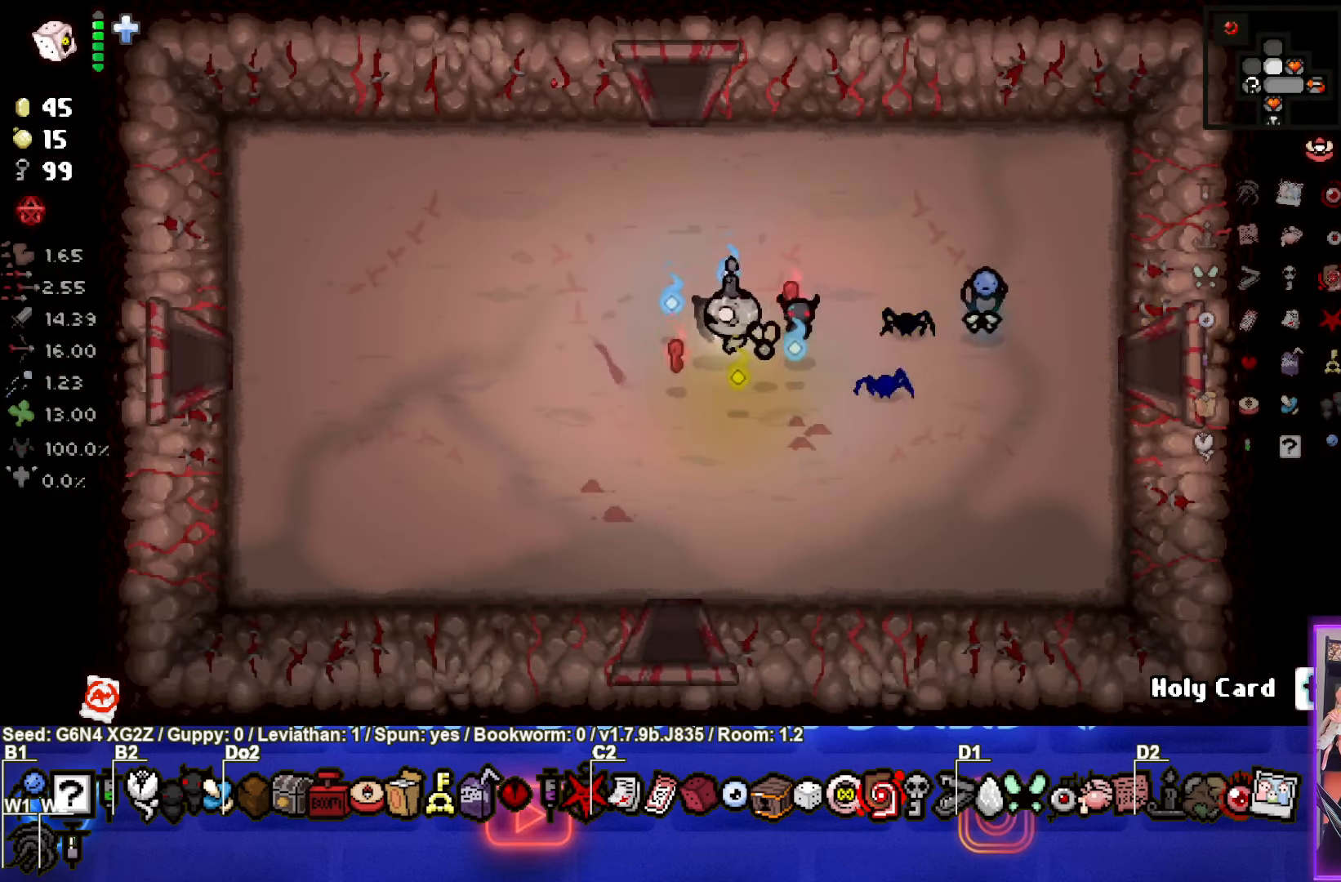
{"buttons": [], "left_stick": "center", "events": []}
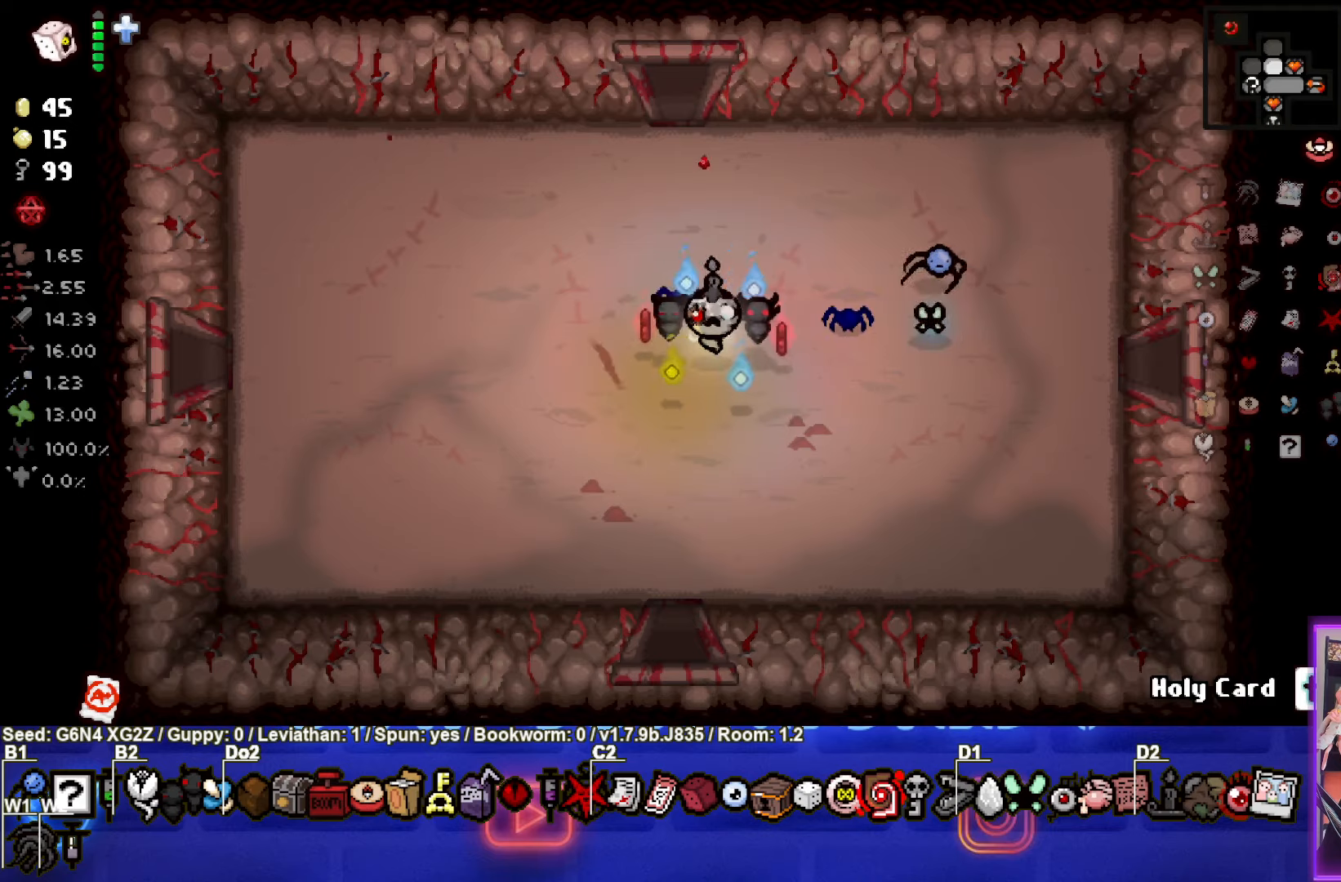
{"buttons": [], "left_stick": "up-left", "events": [[17, "left_stick", "left"], [233, "left_stick", "center"], [383, "left_stick", "up-left"]]}
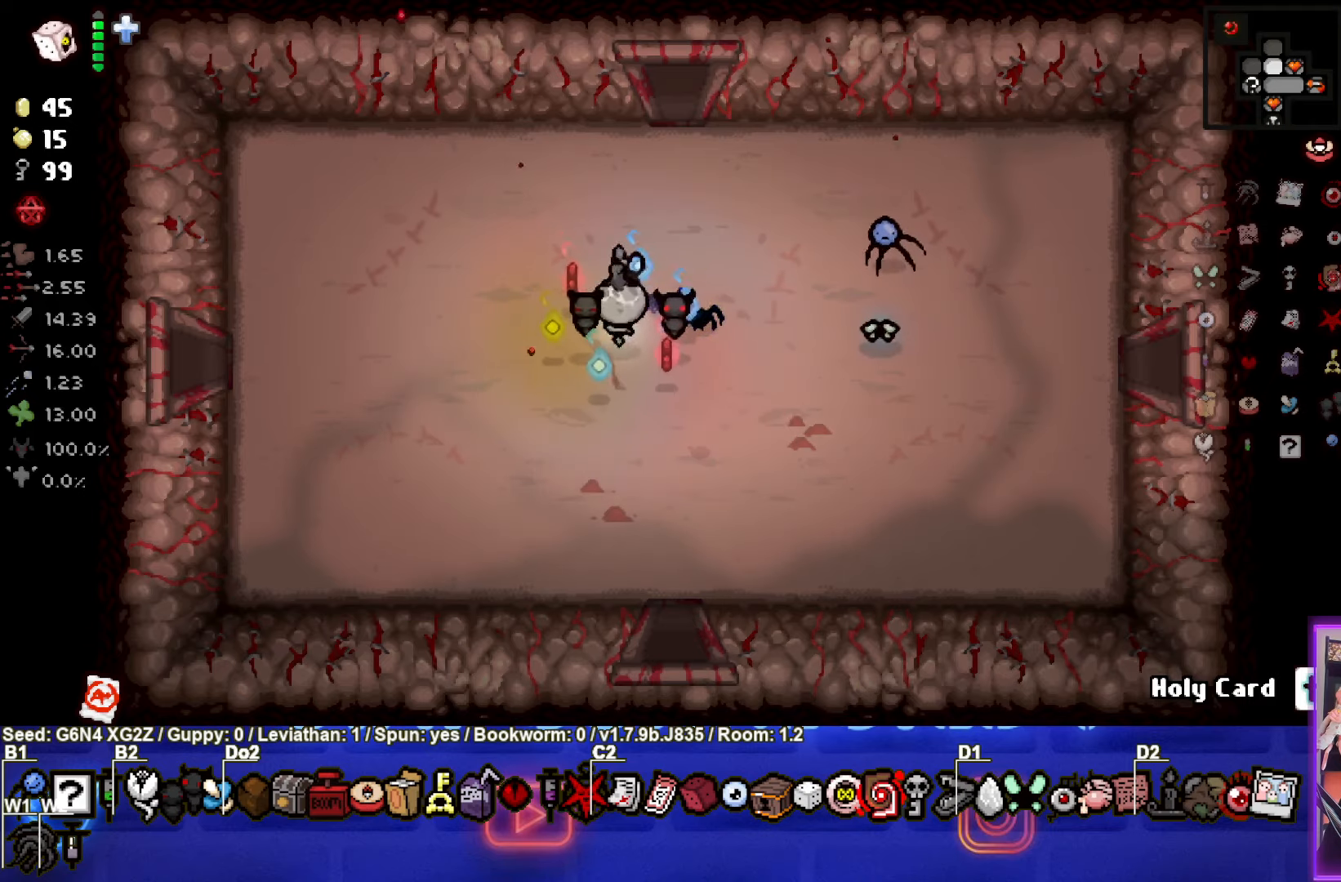
{"buttons": [], "left_stick": "center", "events": [[50, "left_stick", "center"]]}
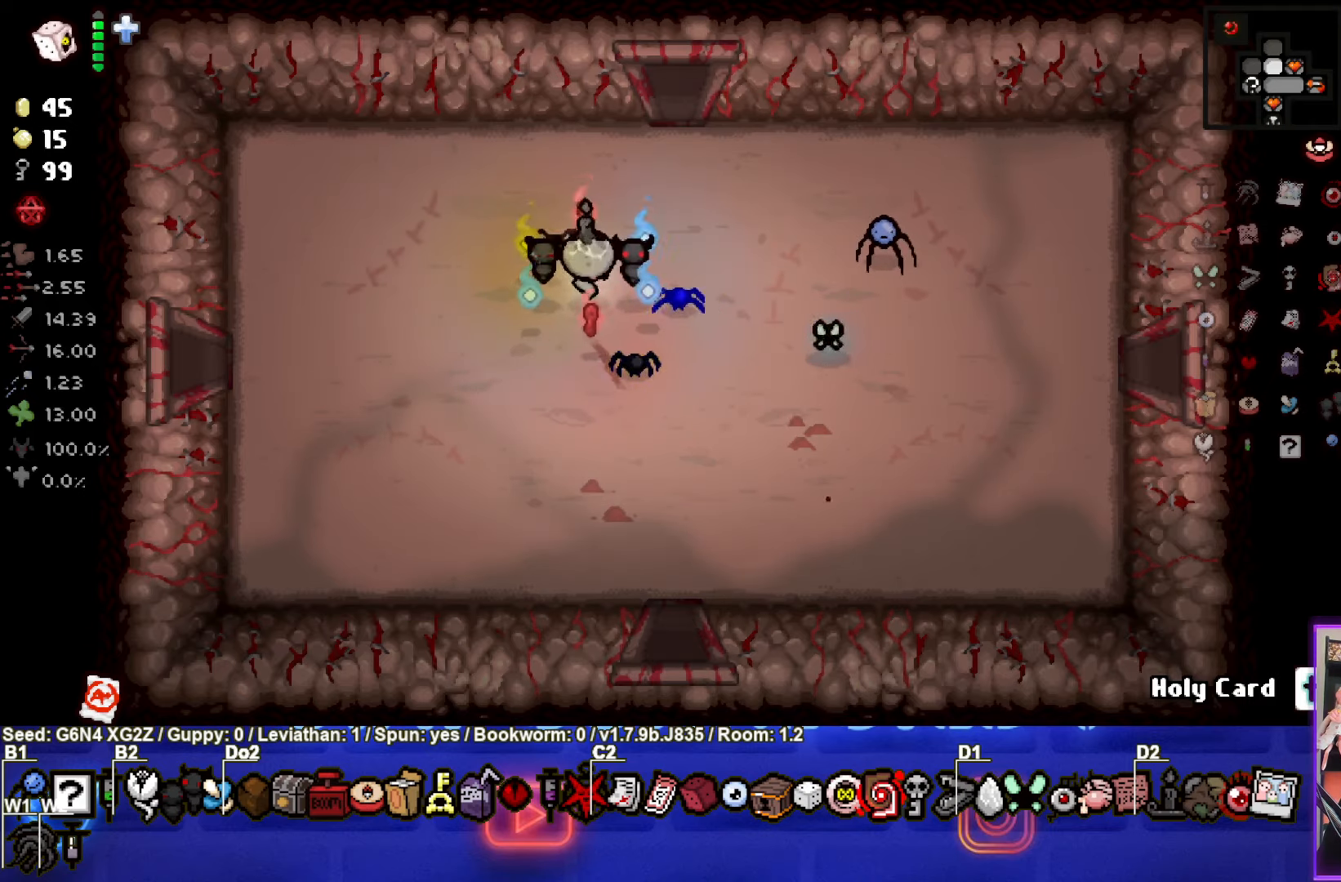
{"buttons": [], "left_stick": "up", "events": [[17, "left_stick", "up"]]}
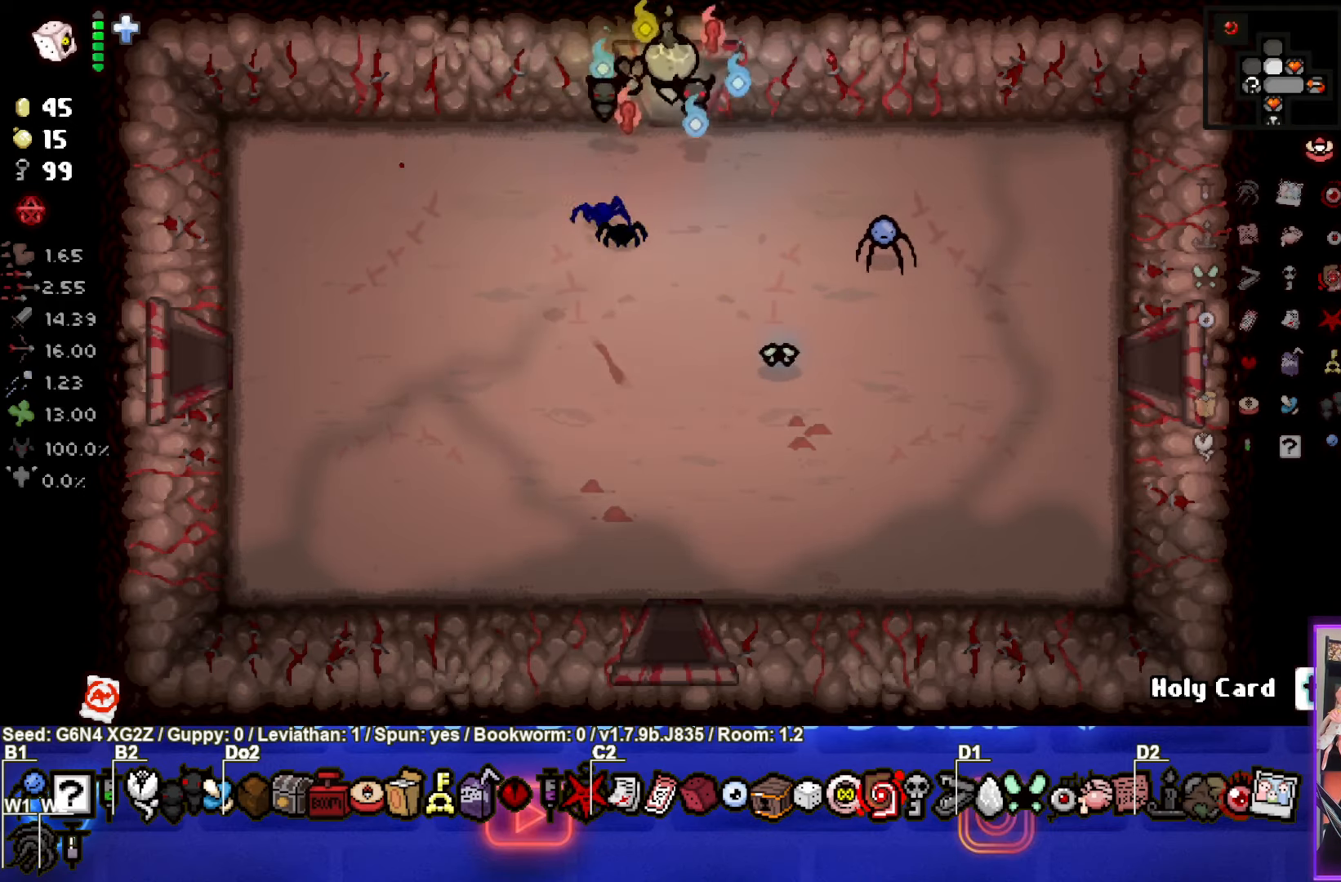
{"buttons": ["TRIANGLE"], "left_stick": "center", "events": [[200, "left_stick", "center"], [467, "TRIANGLE", "down"]]}
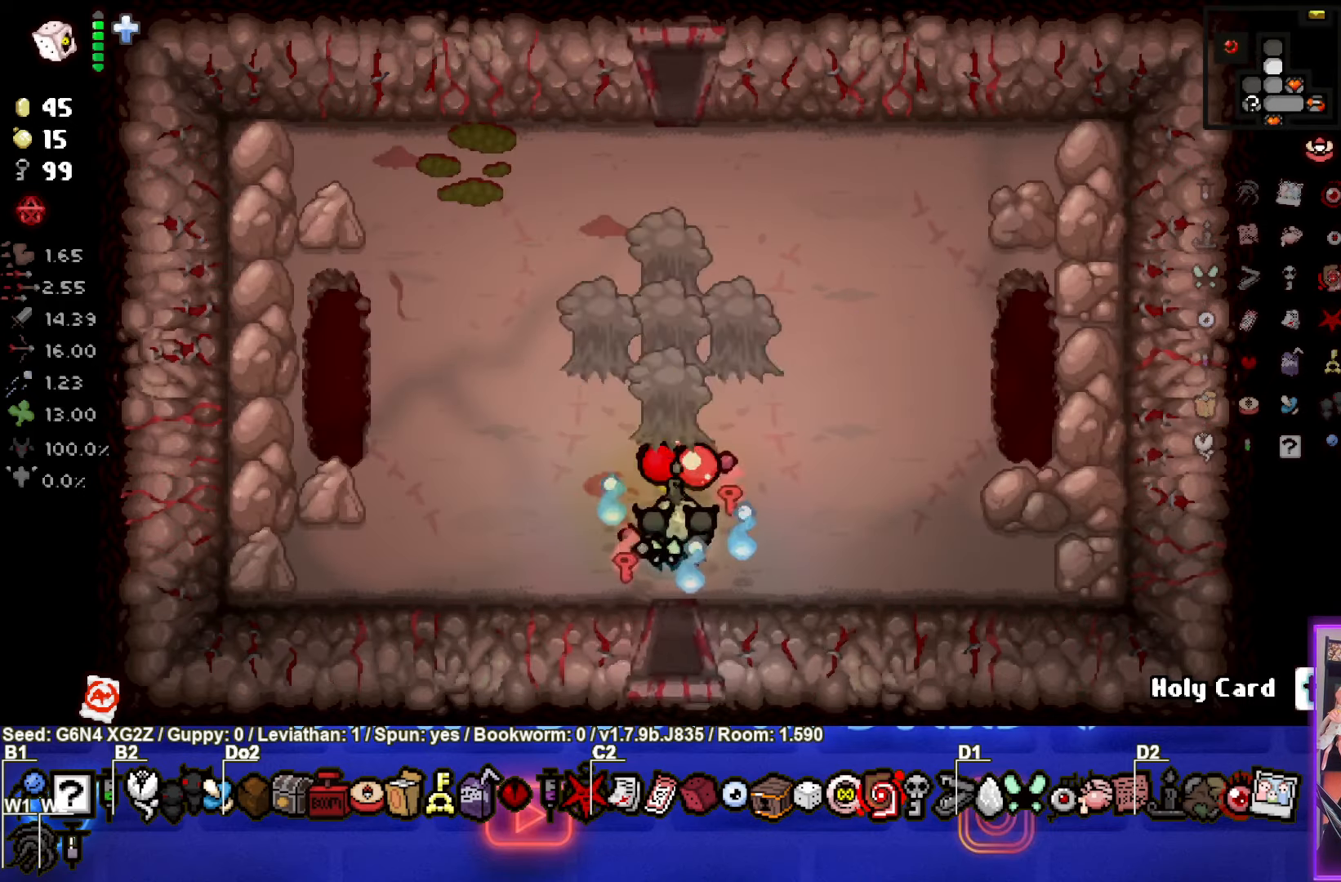
{"buttons": ["TRIANGLE"], "left_stick": "left", "events": [[233, "left_stick", "left"]]}